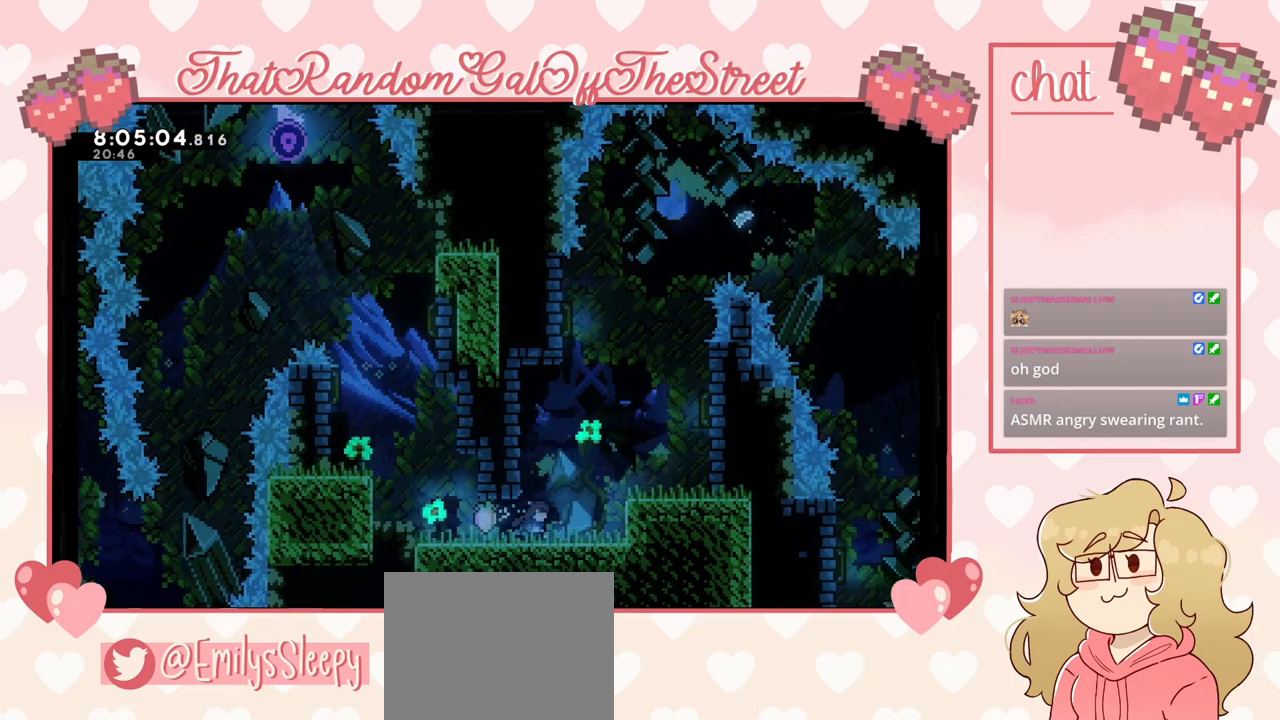
Gameplay with a controller (Xbox layout); each line is a JSON object with the inputs held at the frame after it. "events" lists button and stick changes between this image and that frame as [ms after this image, input, new state], when the widget could be followed in between.
{"buttons": [], "left_stick": "center", "right_stick": "center", "events": [[33, "A", "down"], [333, "A", "up"], [433, "left_stick", "center"]]}
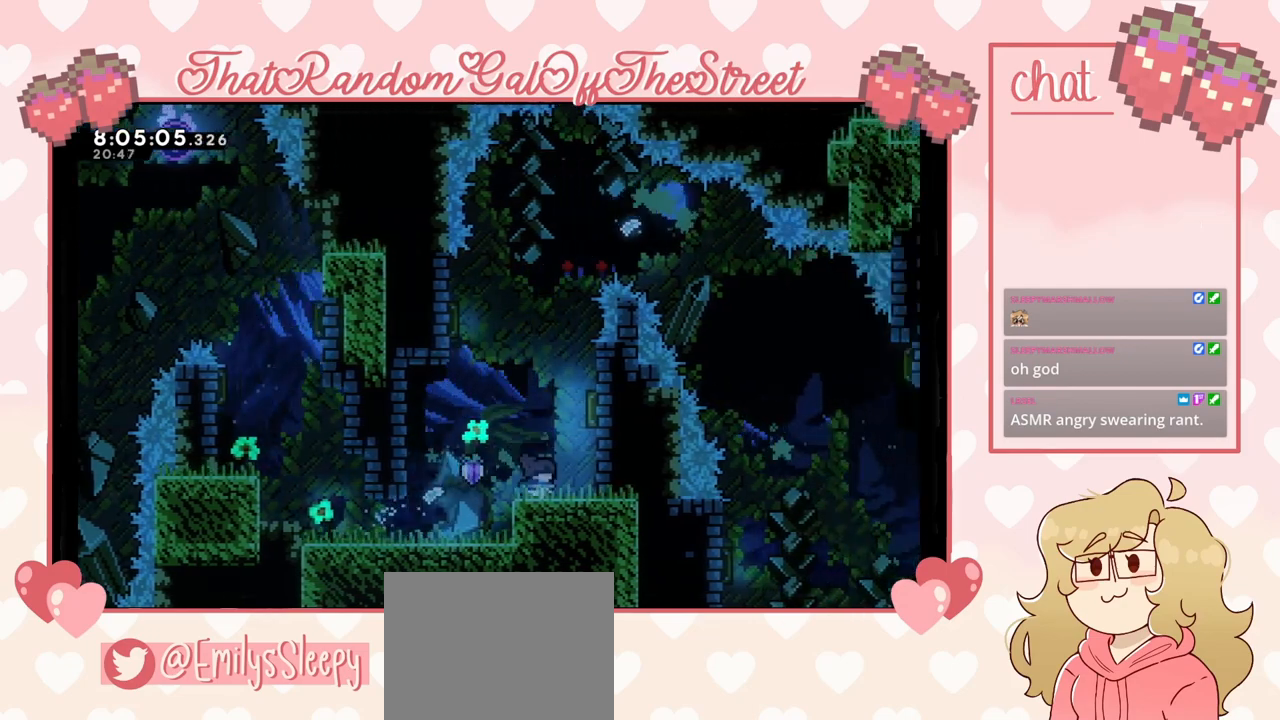
{"buttons": [], "left_stick": "left", "right_stick": "center", "events": [[33, "A", "down"], [33, "left_stick", "right"], [367, "left_stick", "left"], [400, "A", "up"]]}
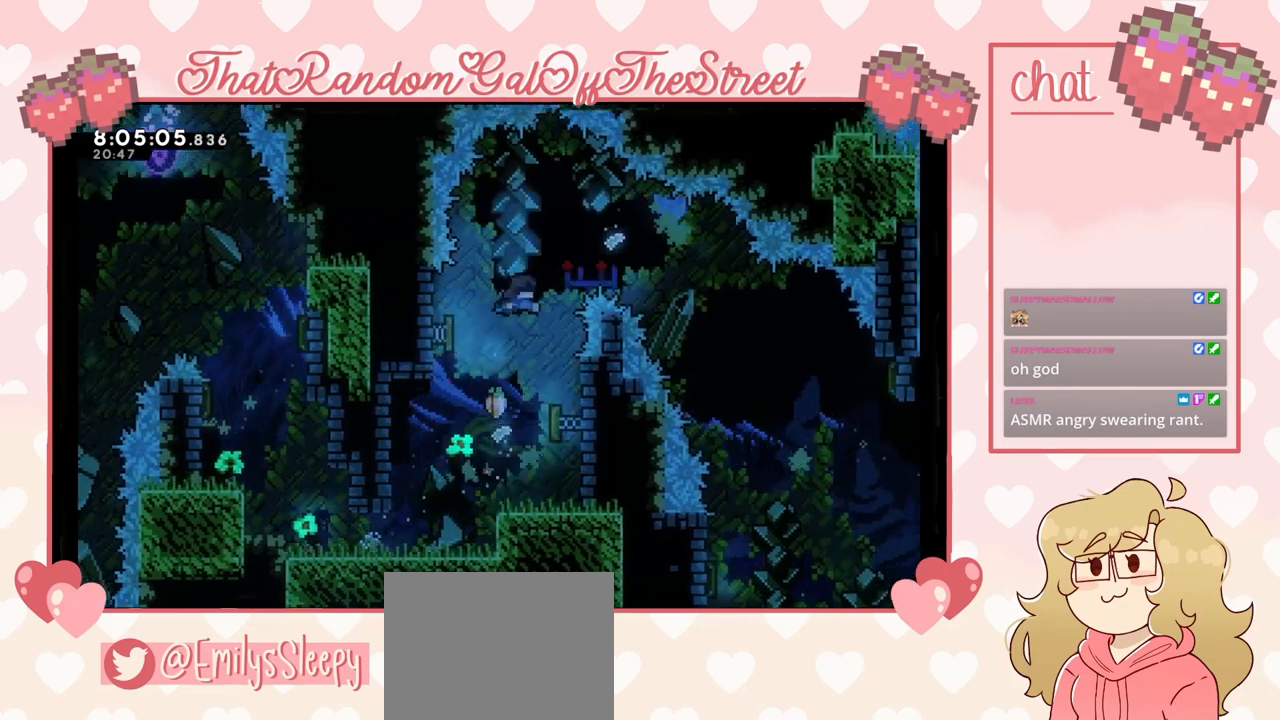
{"buttons": [], "left_stick": "right", "right_stick": "center", "events": [[67, "left_stick", "right"]]}
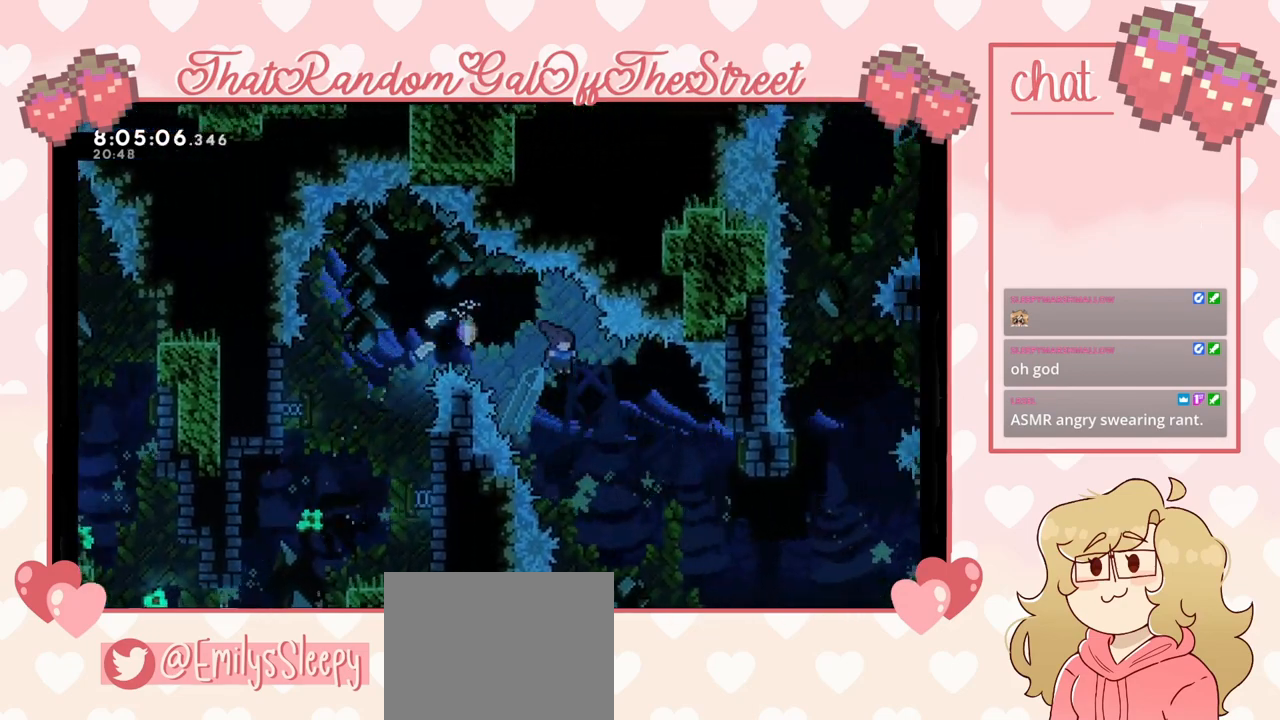
{"buttons": [], "left_stick": "left", "right_stick": "center", "events": [[167, "left_stick", "center"], [500, "left_stick", "left"]]}
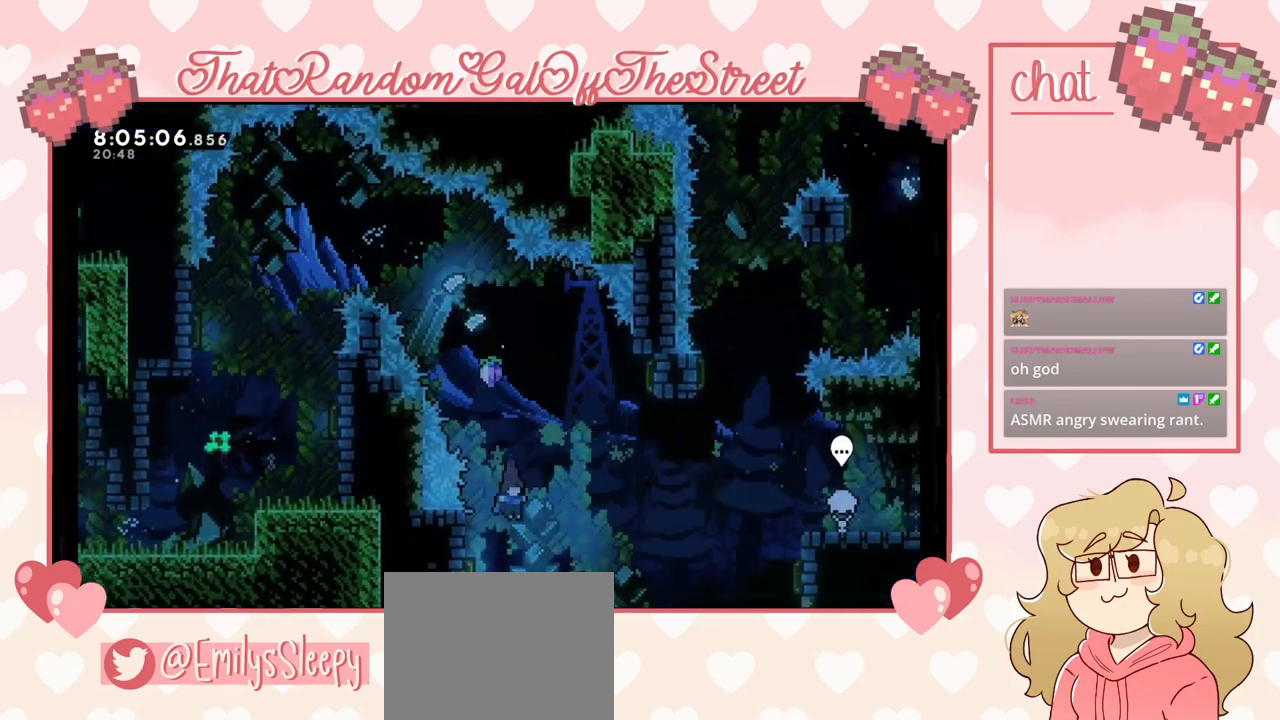
{"buttons": [], "left_stick": "right", "right_stick": "center", "events": [[333, "left_stick", "right"]]}
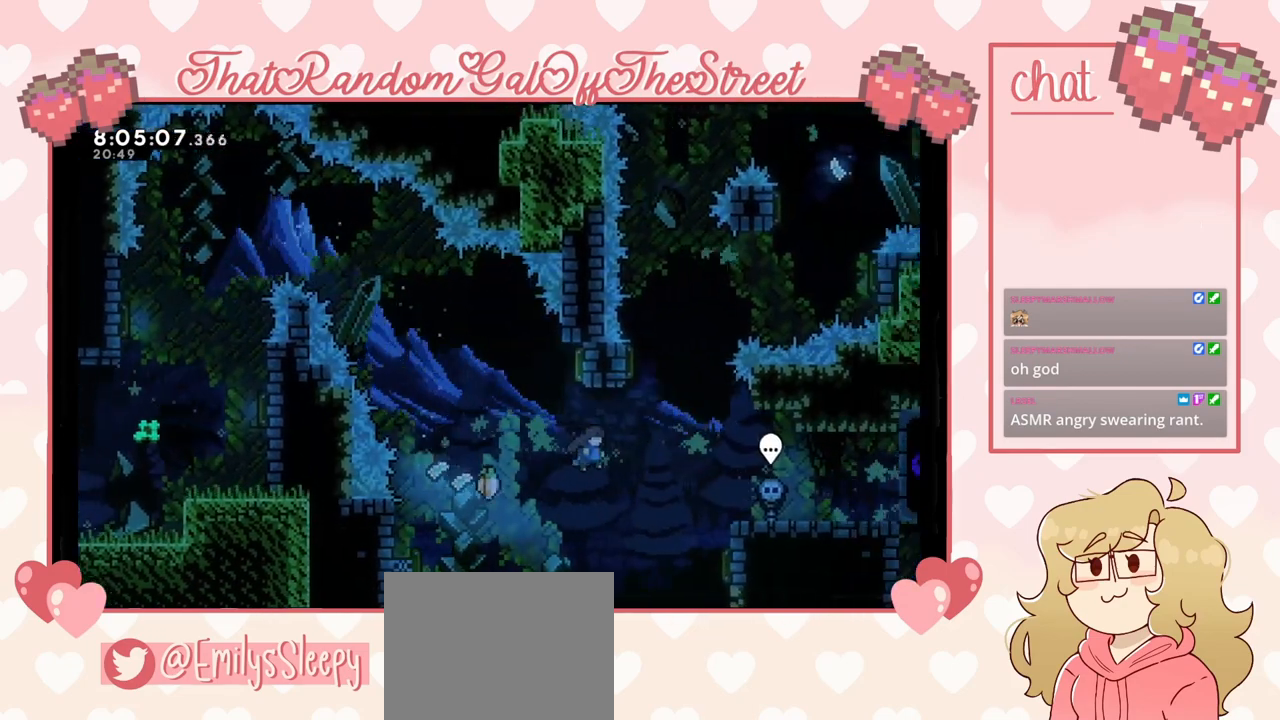
{"buttons": [], "left_stick": "center", "right_stick": "center", "events": [[167, "left_stick", "up"], [233, "X", "down"], [333, "X", "up"], [333, "left_stick", "center"]]}
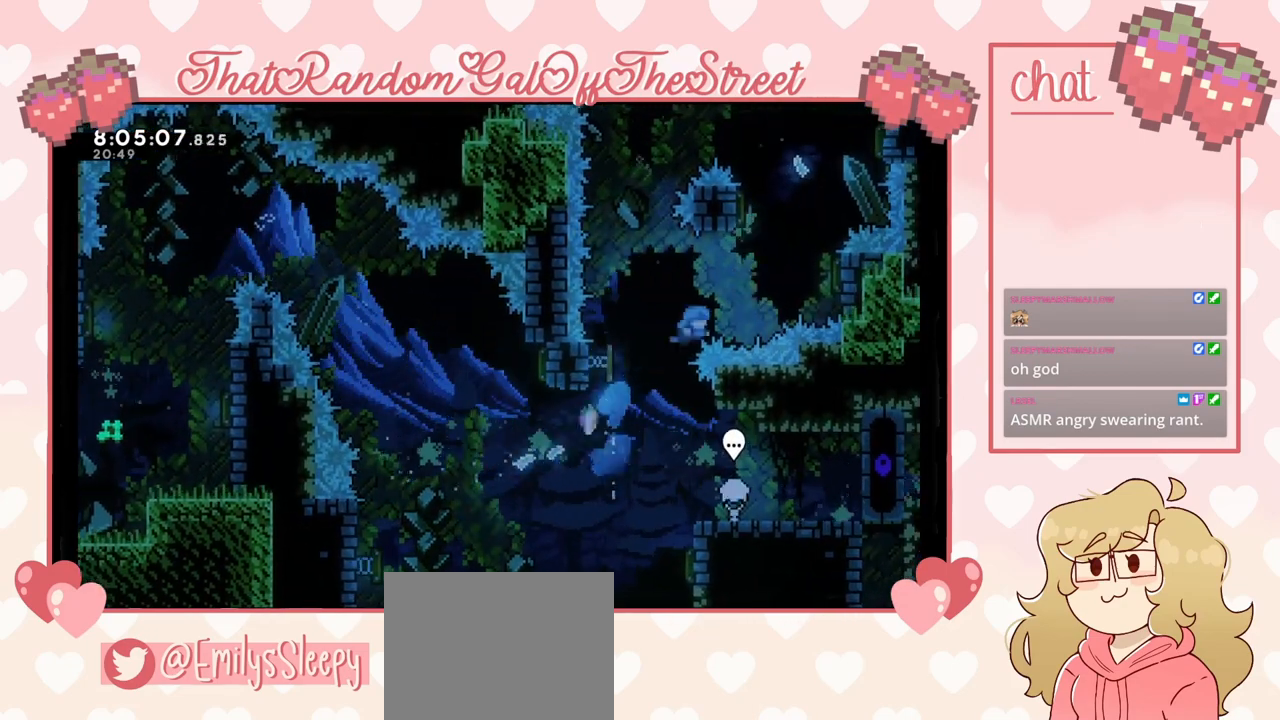
{"buttons": [], "left_stick": "right", "right_stick": "center", "events": [[133, "left_stick", "left"], [233, "left_stick", "right"]]}
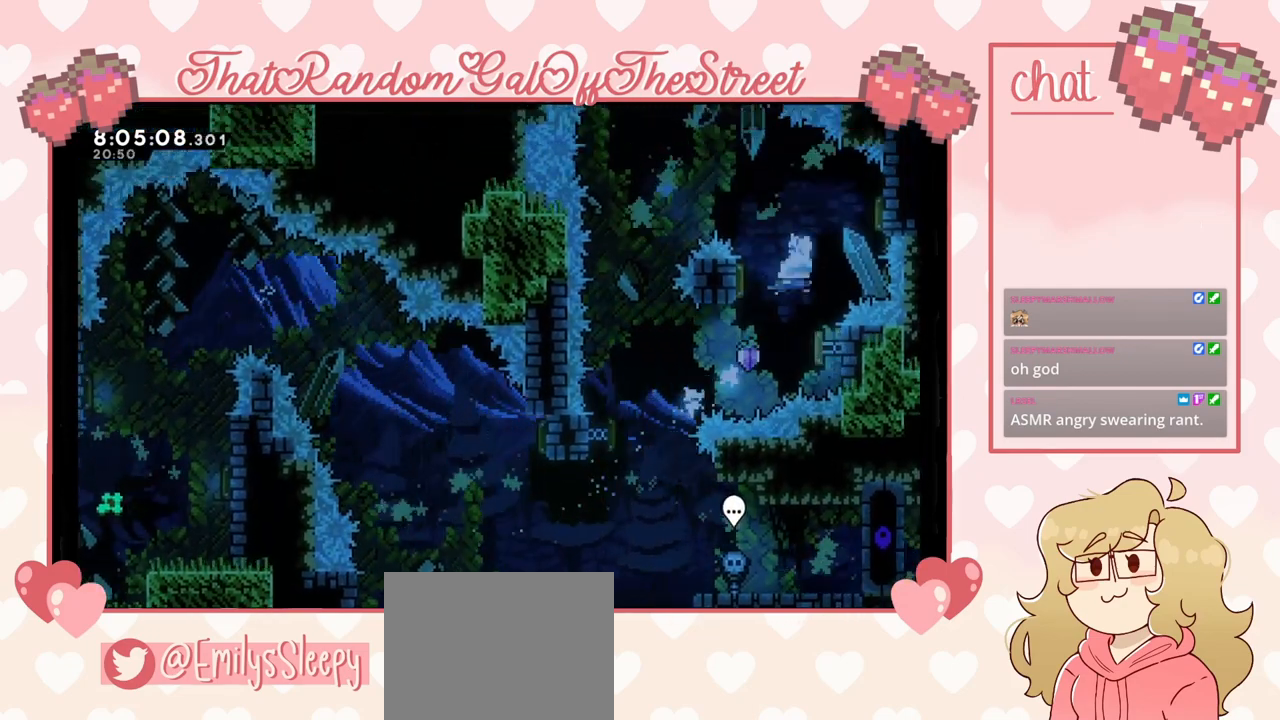
{"buttons": [], "left_stick": "center", "right_stick": "center", "events": [[33, "left_stick", "up-left"], [200, "left_stick", "right"], [300, "left_stick", "left"], [467, "left_stick", "center"]]}
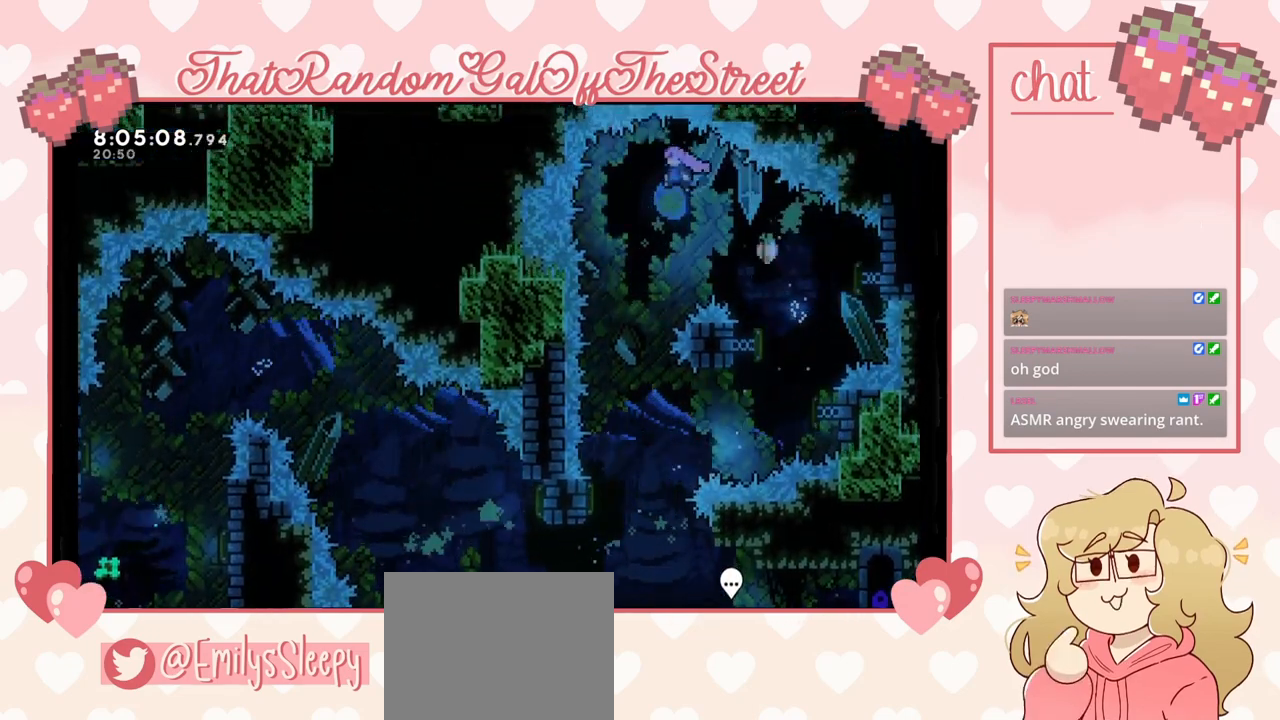
{"buttons": [], "left_stick": "center", "right_stick": "center", "events": [[67, "left_stick", "left"], [200, "left_stick", "center"], [367, "left_stick", "right"], [500, "left_stick", "center"]]}
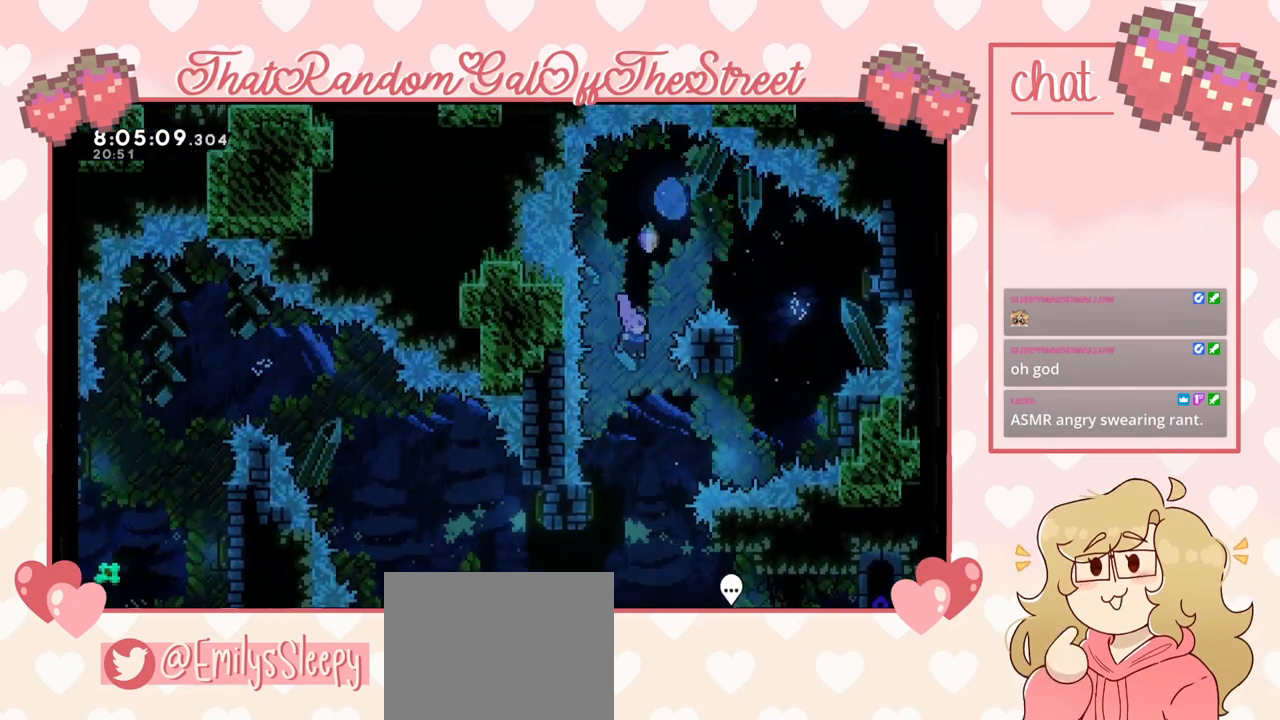
{"buttons": [], "left_stick": "right", "right_stick": "center", "events": [[100, "left_stick", "left"], [467, "left_stick", "right"]]}
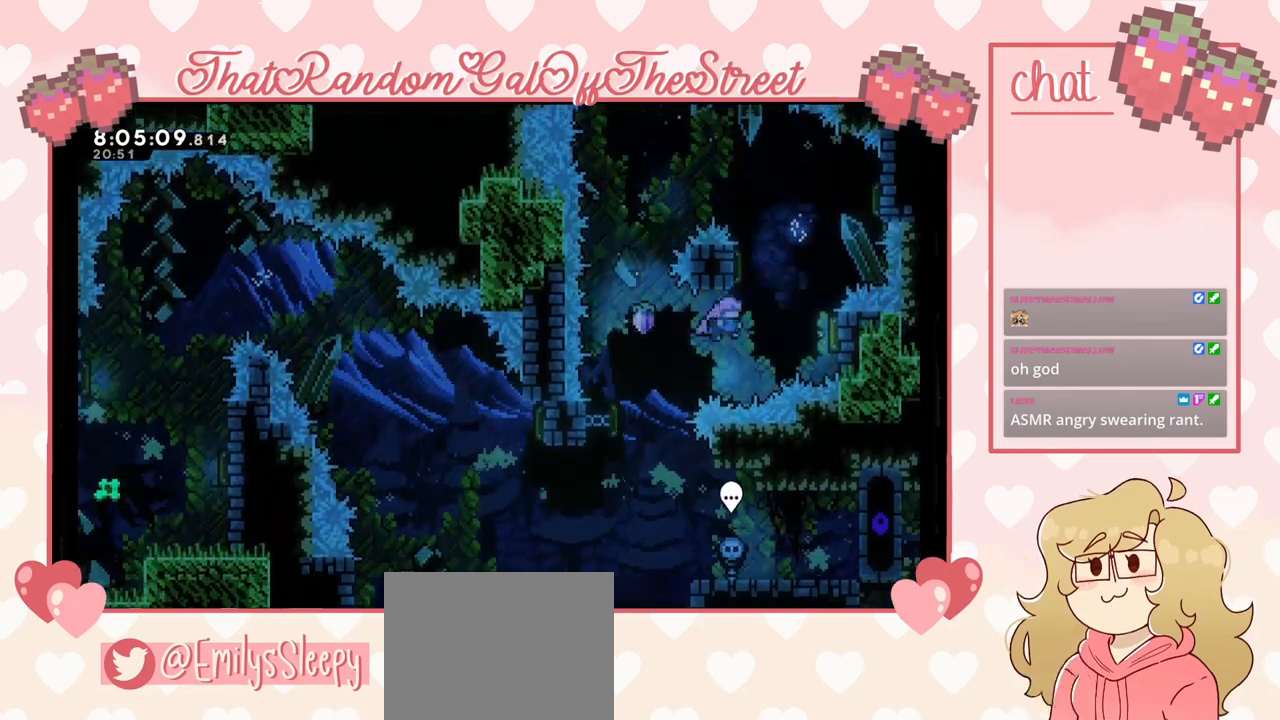
{"buttons": [], "left_stick": "center", "right_stick": "center", "events": [[100, "left_stick", "center"]]}
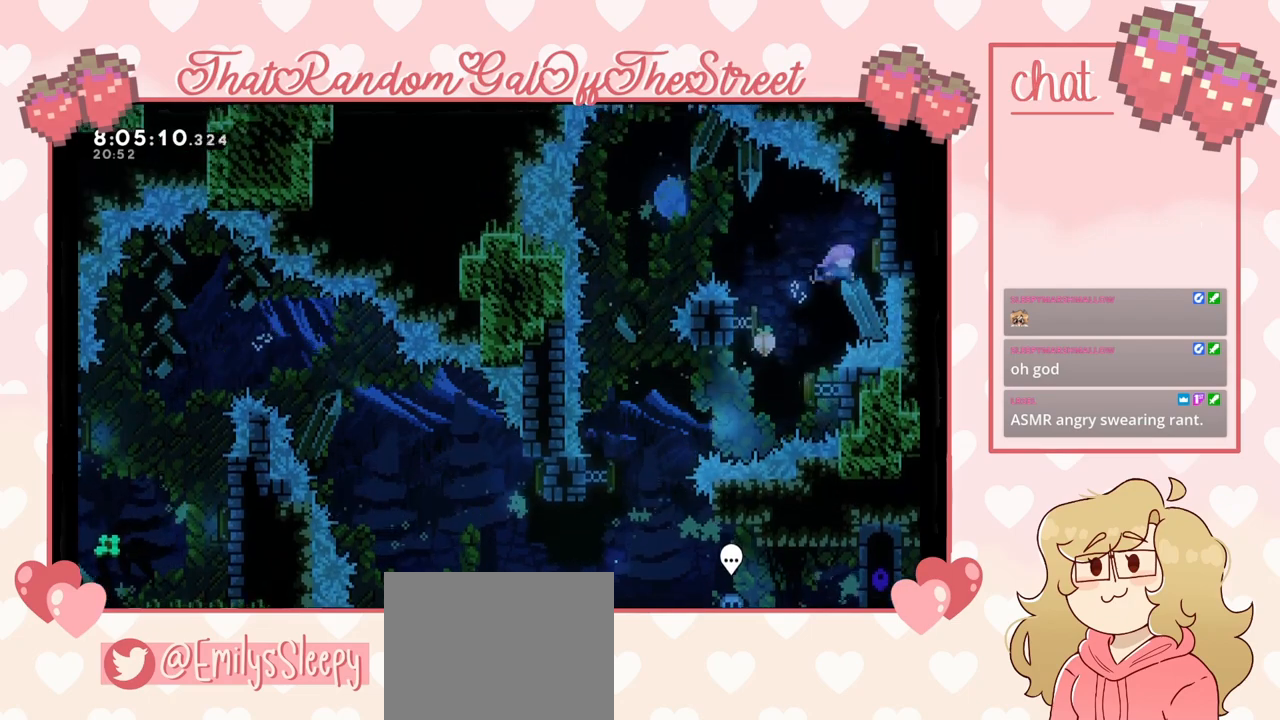
{"buttons": [], "left_stick": "center", "right_stick": "center", "events": []}
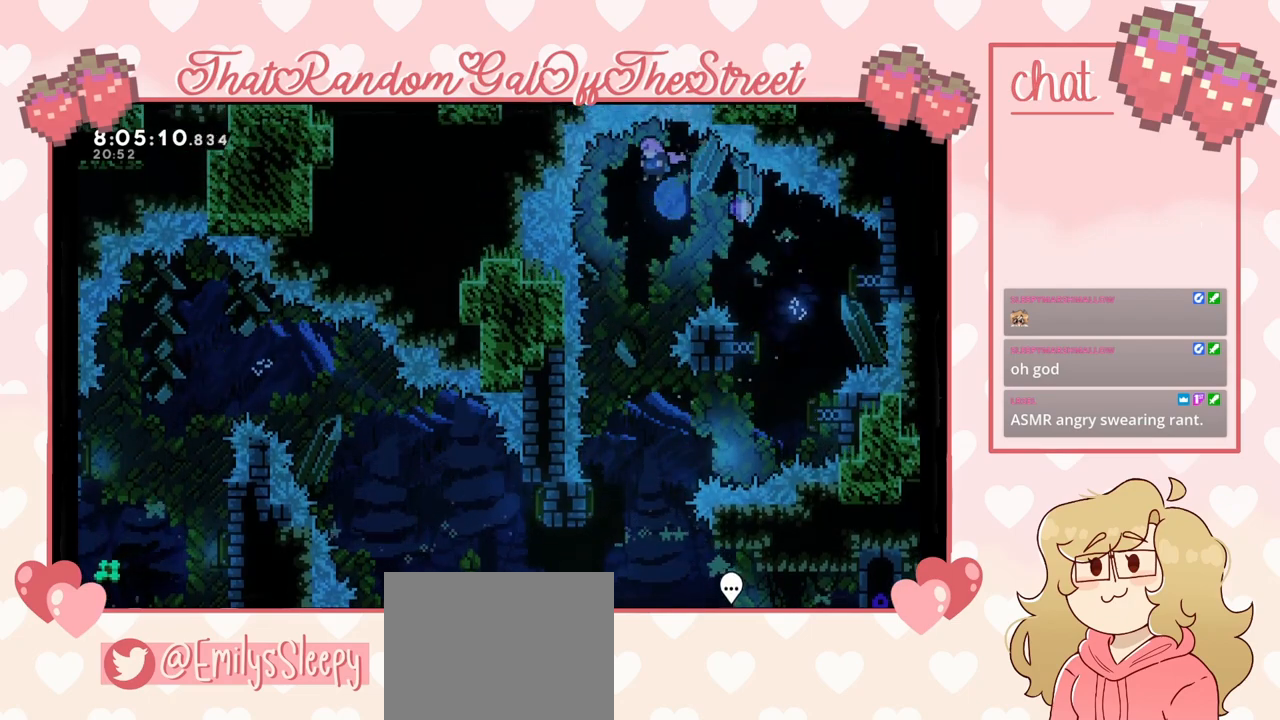
{"buttons": [], "left_stick": "center", "right_stick": "center", "events": []}
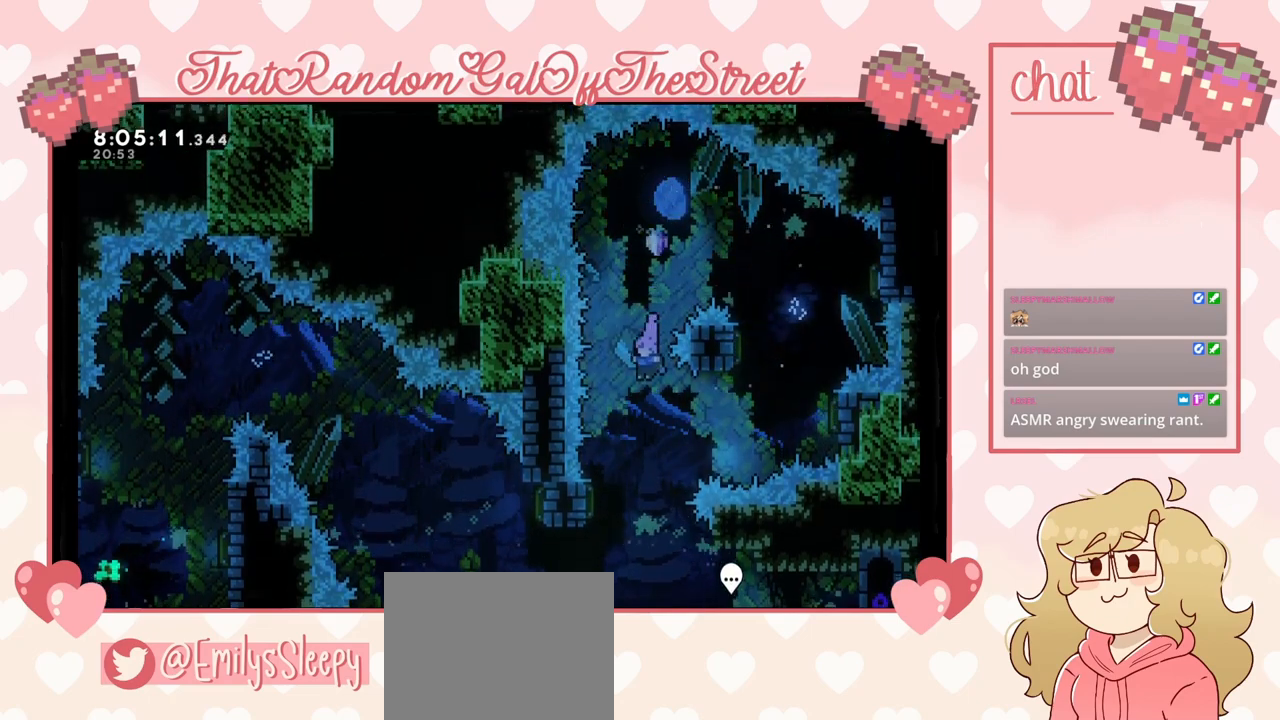
{"buttons": [], "left_stick": "left", "right_stick": "center", "events": [[100, "left_stick", "left"]]}
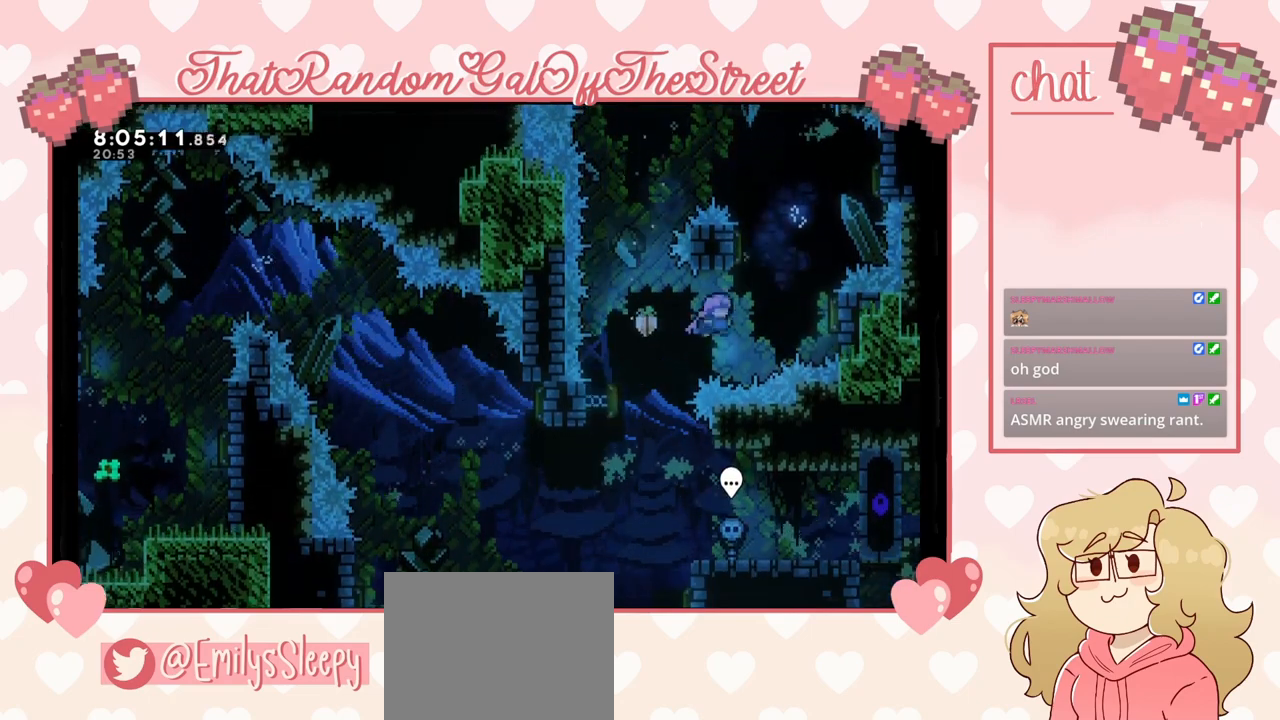
{"buttons": [], "left_stick": "center", "right_stick": "center", "events": [[100, "left_stick", "center"]]}
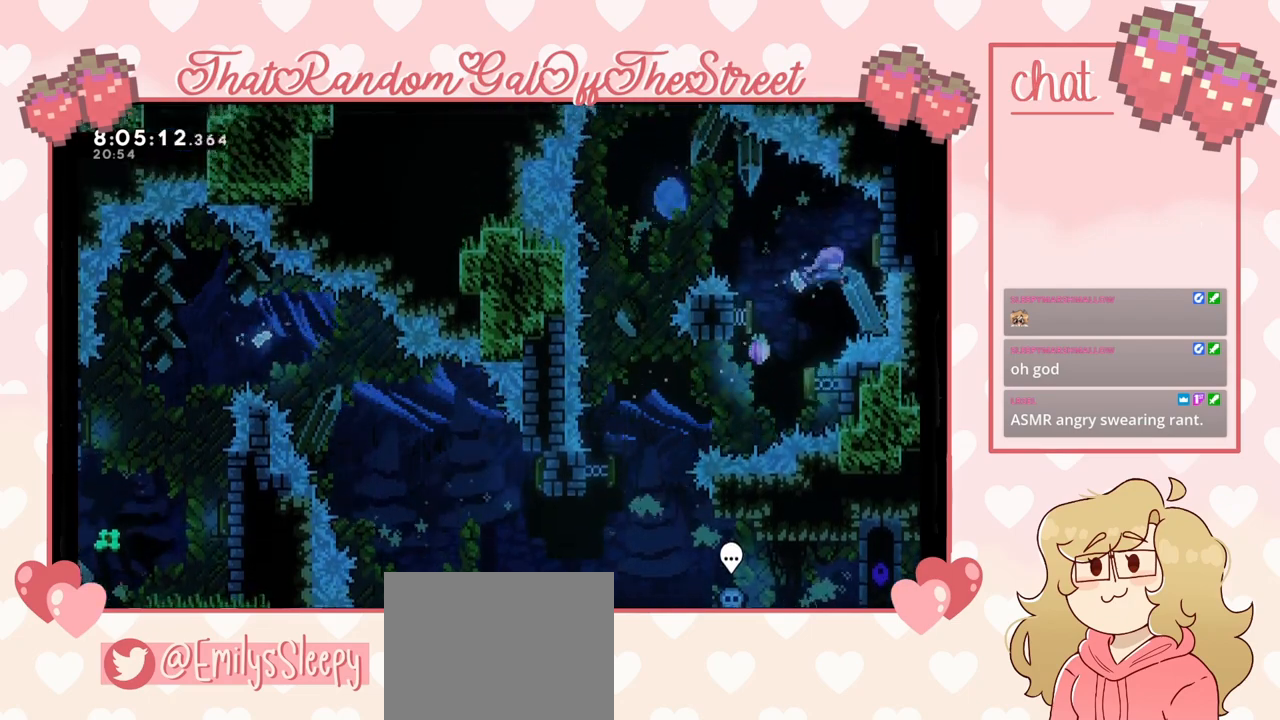
{"buttons": [], "left_stick": "center", "right_stick": "center", "events": [[300, "left_stick", "left"], [467, "left_stick", "center"]]}
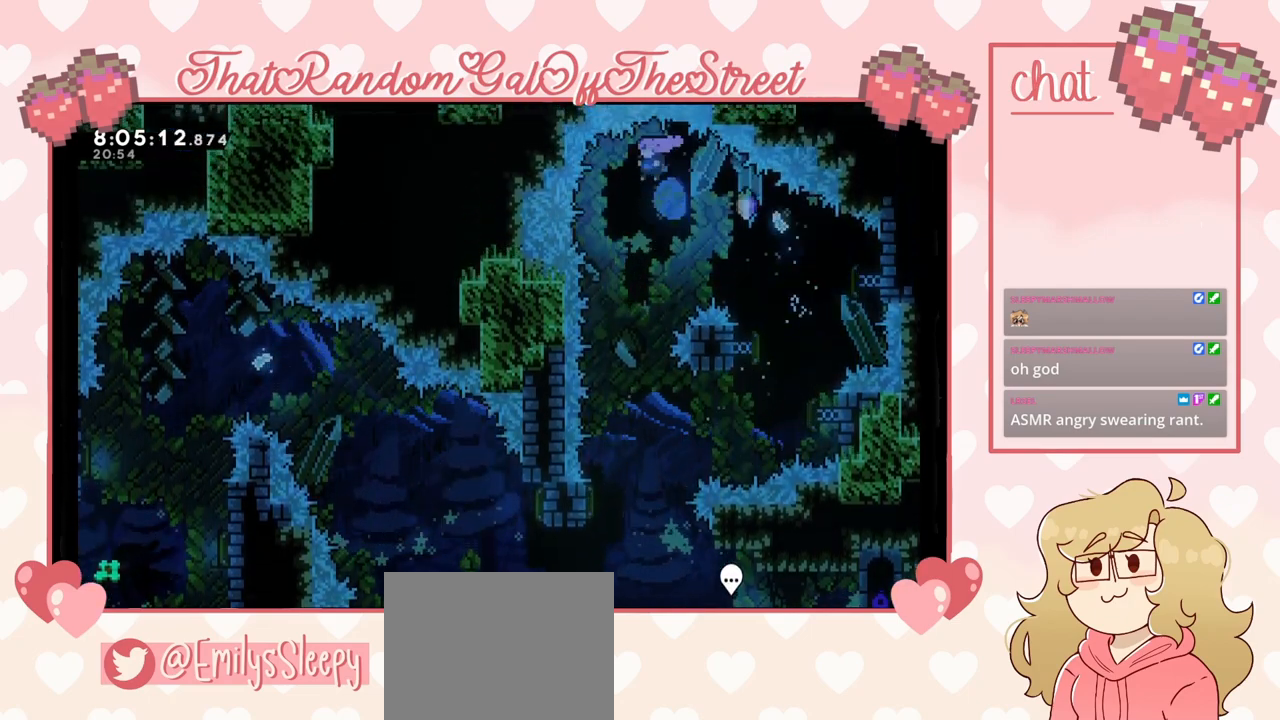
{"buttons": [], "left_stick": "center", "right_stick": "center", "events": [[167, "left_stick", "right"], [300, "left_stick", "center"]]}
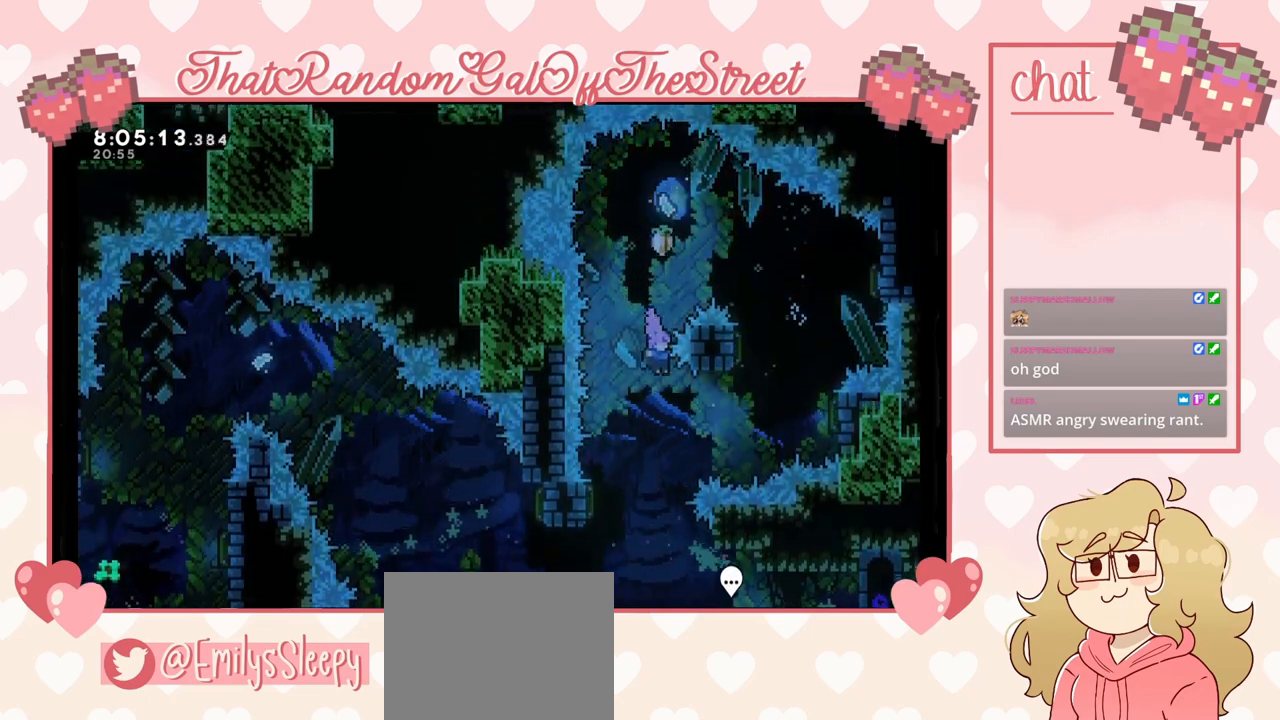
{"buttons": [], "left_stick": "center", "right_stick": "center", "events": []}
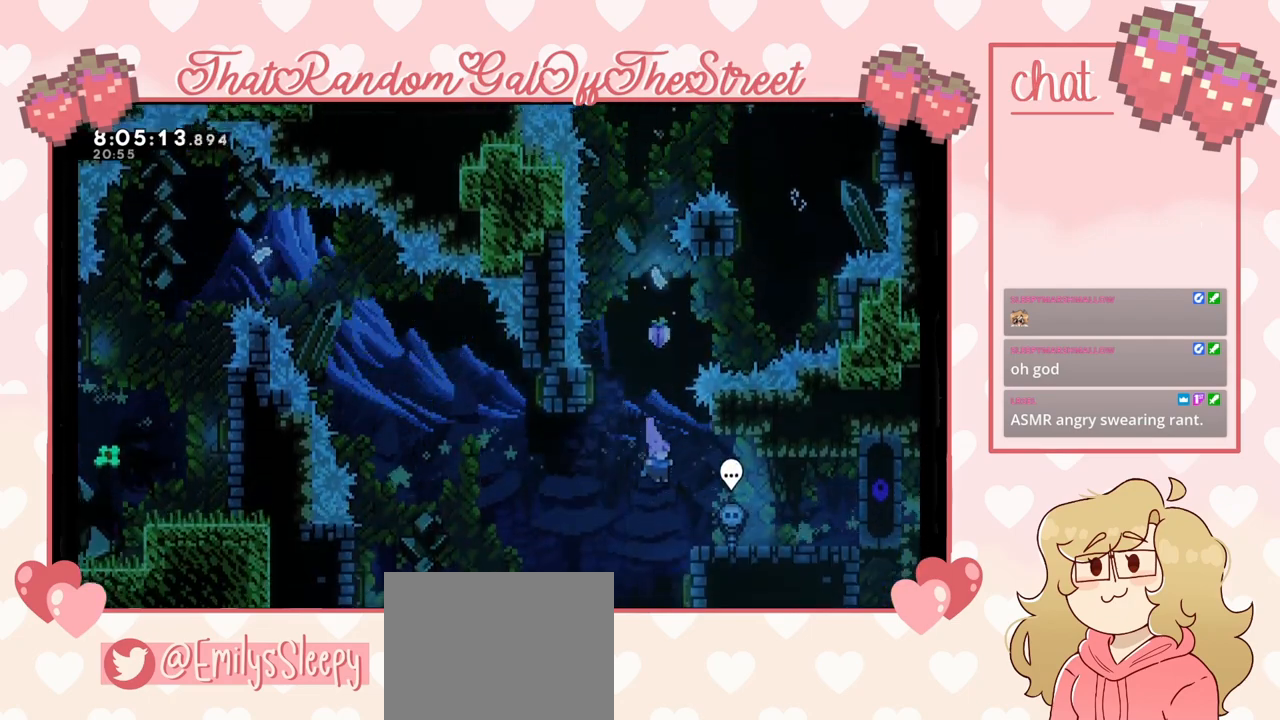
{"buttons": [], "left_stick": "left", "right_stick": "center", "events": [[200, "left_stick", "right"], [467, "left_stick", "left"]]}
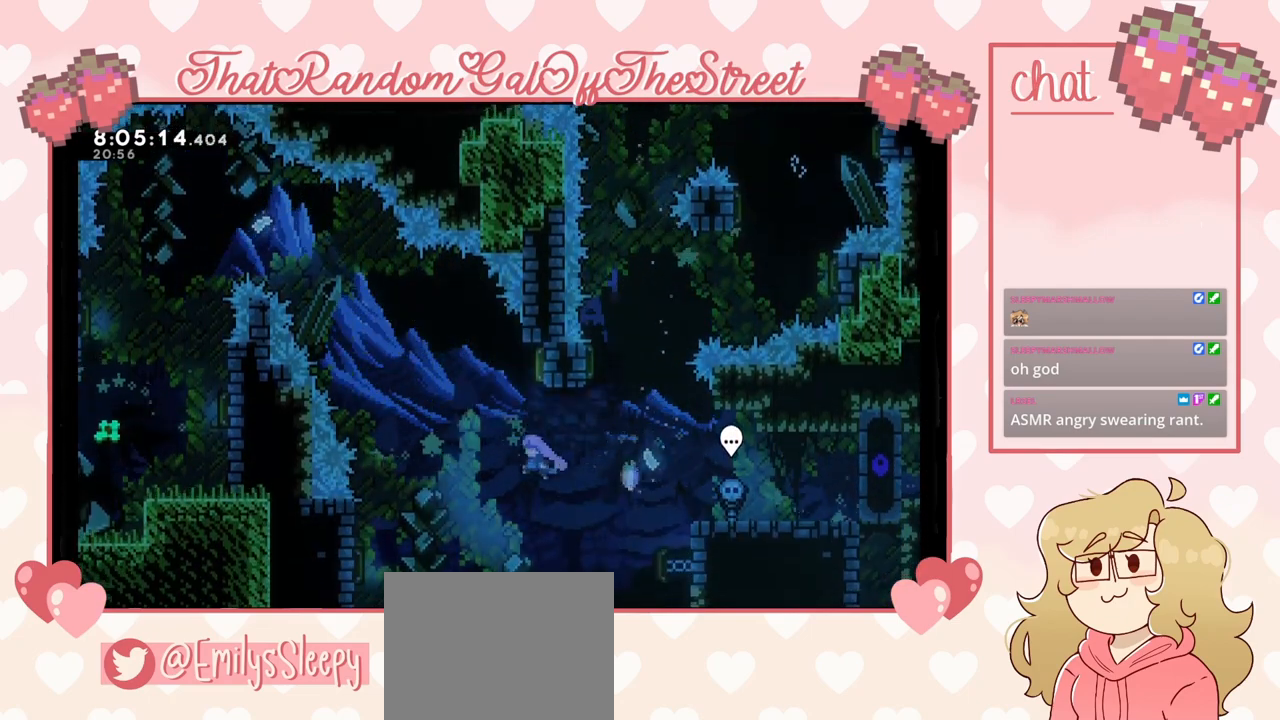
{"buttons": [], "left_stick": "left", "right_stick": "center", "events": []}
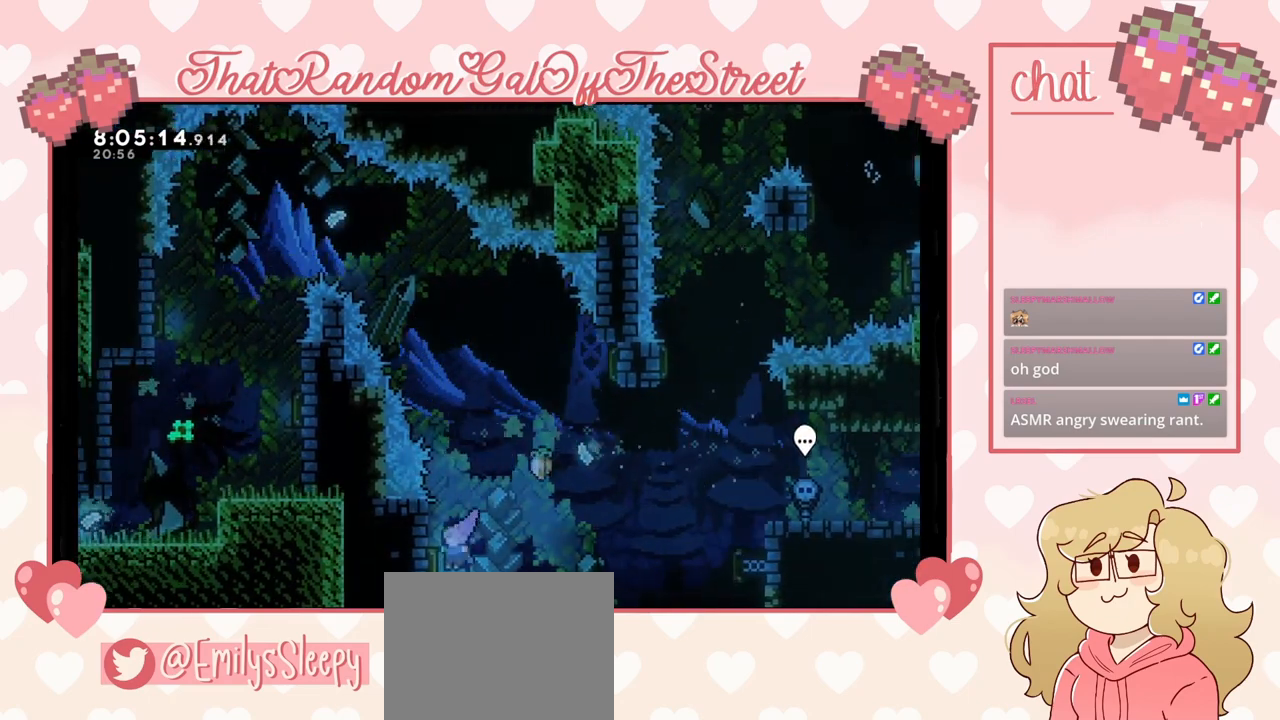
{"buttons": [], "left_stick": "up-left", "right_stick": "center", "events": [[200, "left_stick", "center"], [333, "X", "down"], [333, "left_stick", "up"], [433, "X", "up"], [467, "left_stick", "up-left"]]}
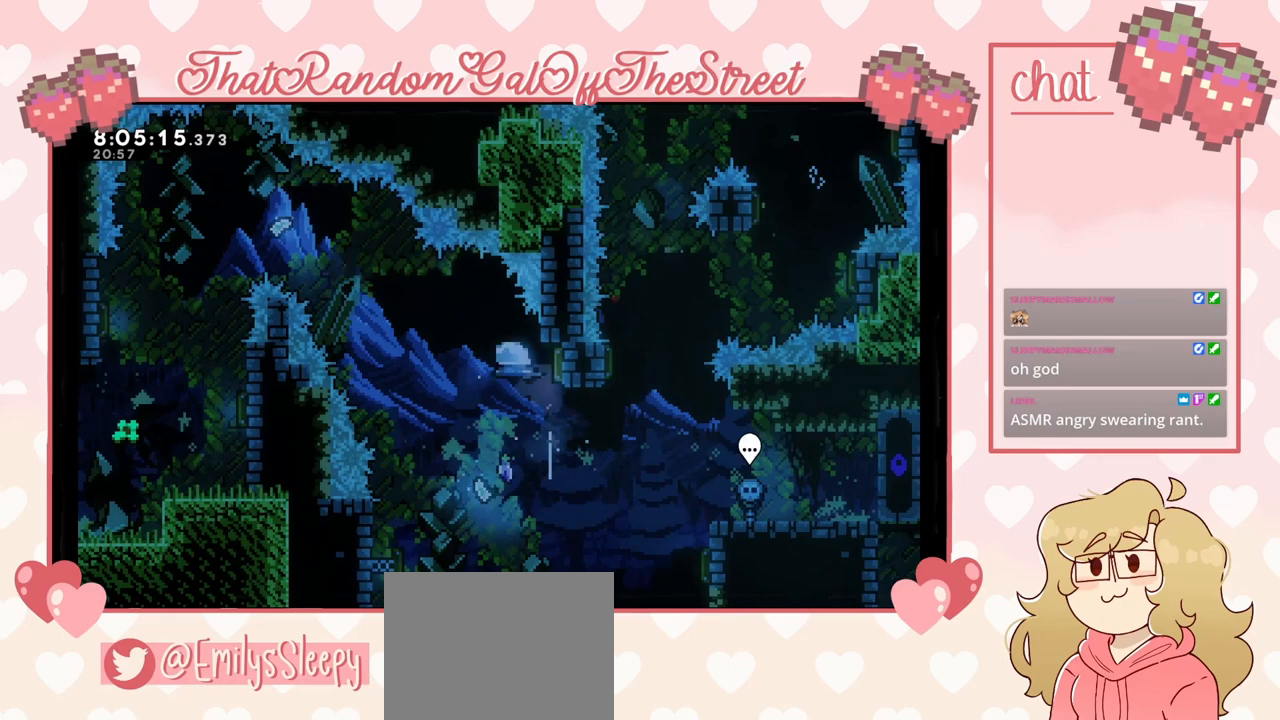
{"buttons": [], "left_stick": "up-left", "right_stick": "center", "events": [[367, "X", "down"], [467, "X", "up"]]}
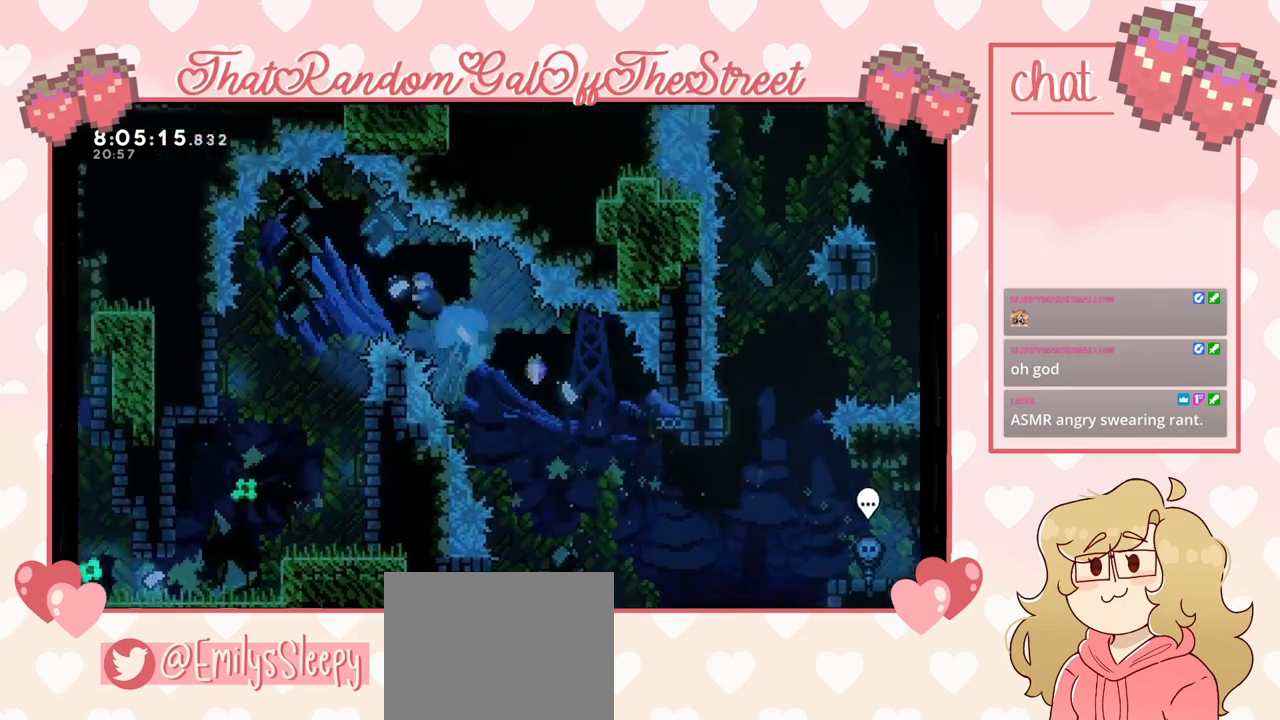
{"buttons": [], "left_stick": "center", "right_stick": "center", "events": [[133, "left_stick", "left"], [433, "left_stick", "center"]]}
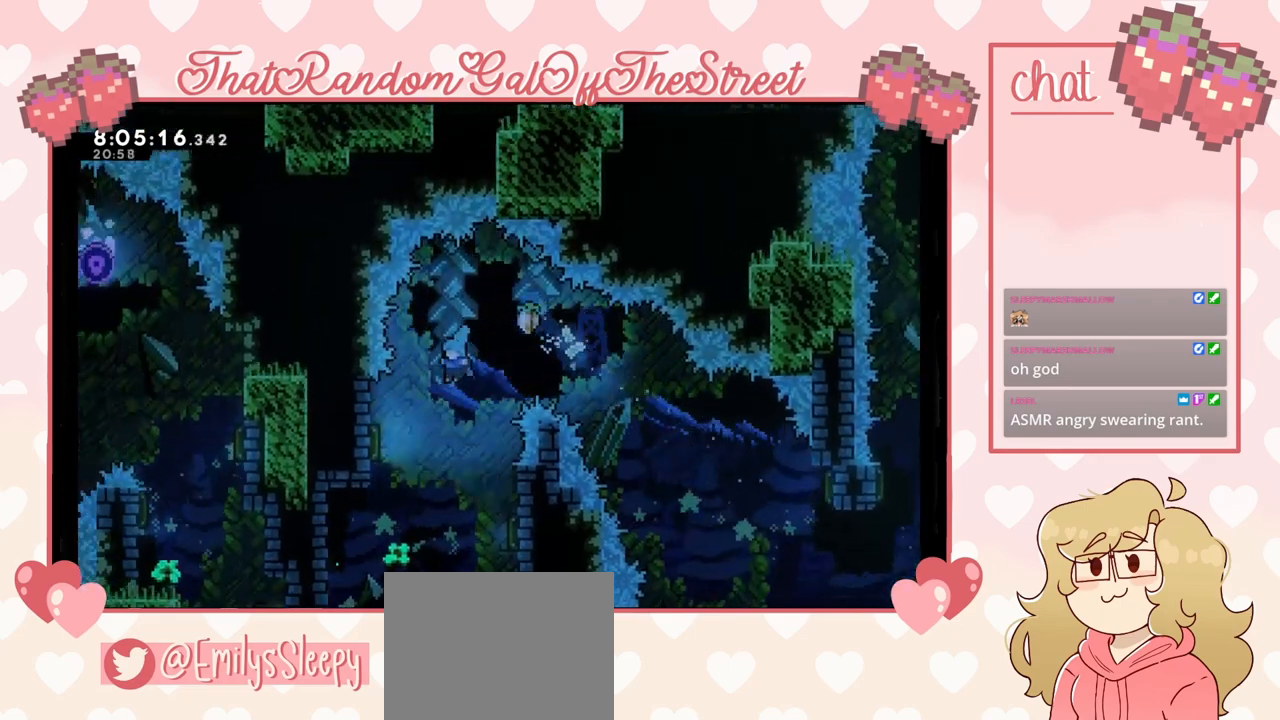
{"buttons": [], "left_stick": "left", "right_stick": "center", "events": [[333, "left_stick", "left"]]}
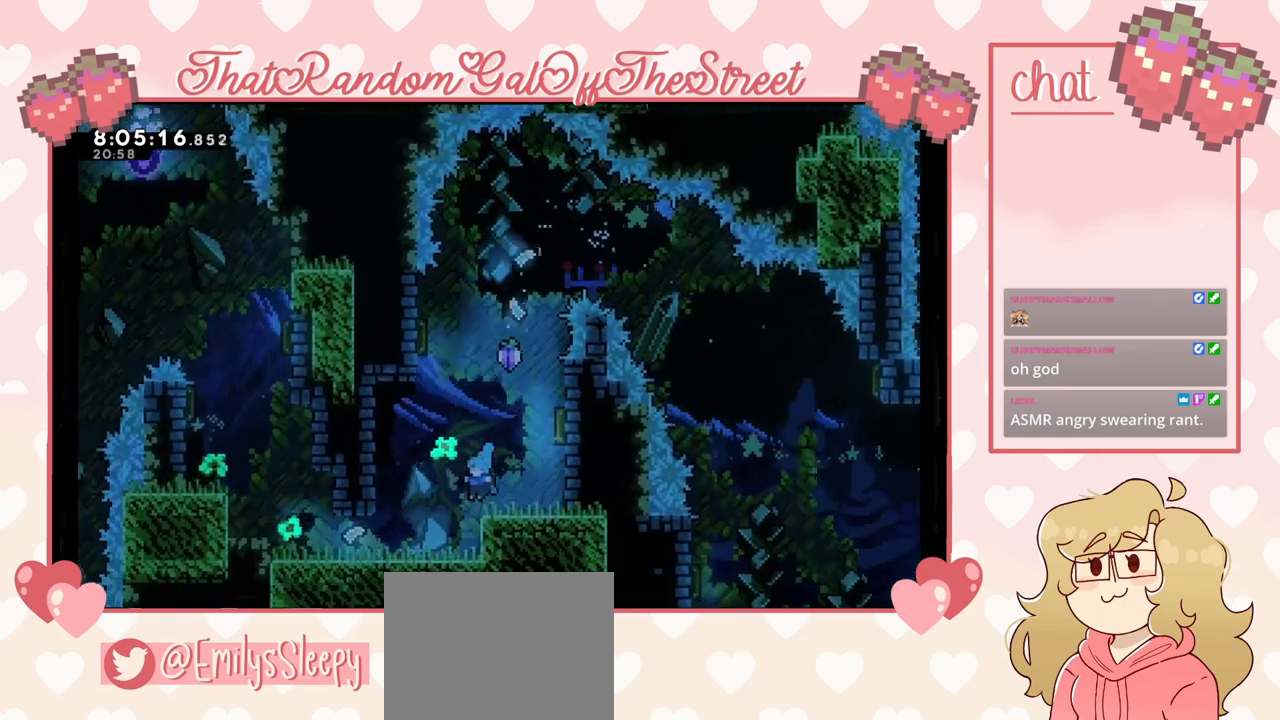
{"buttons": [], "left_stick": "left", "right_stick": "center", "events": []}
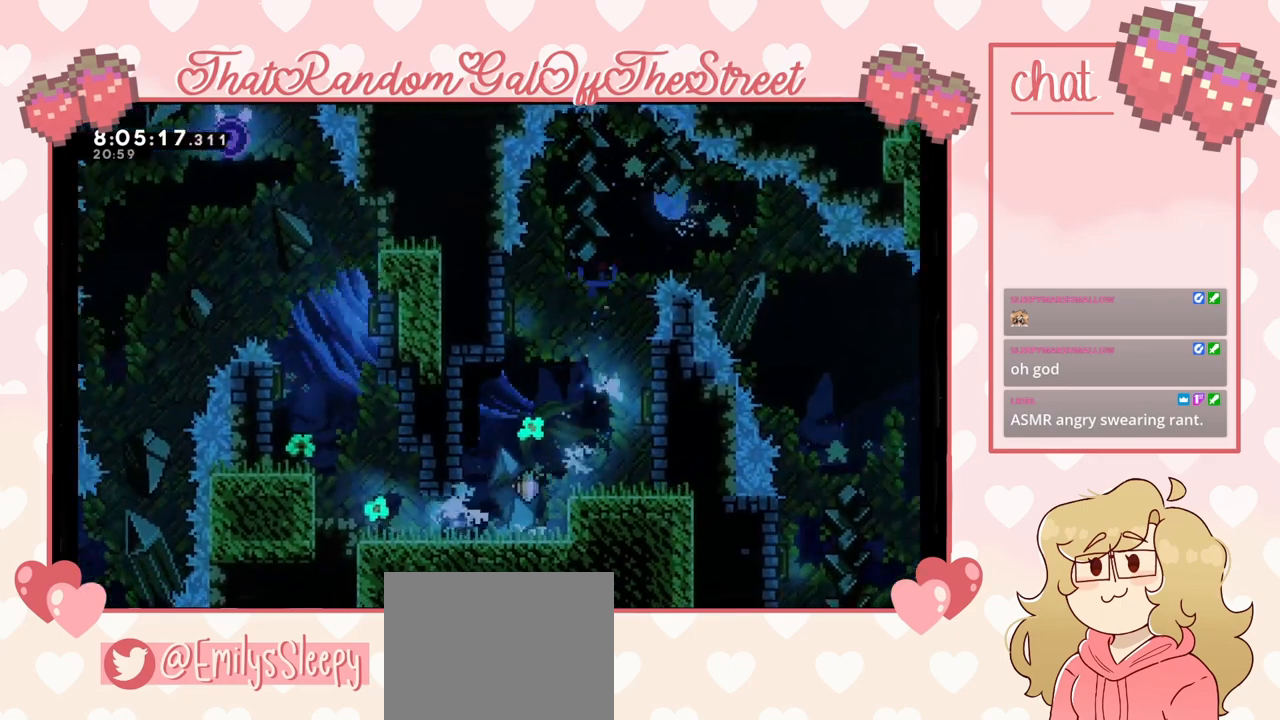
{"buttons": ["A"], "left_stick": "left", "right_stick": "center", "events": [[300, "A", "down"]]}
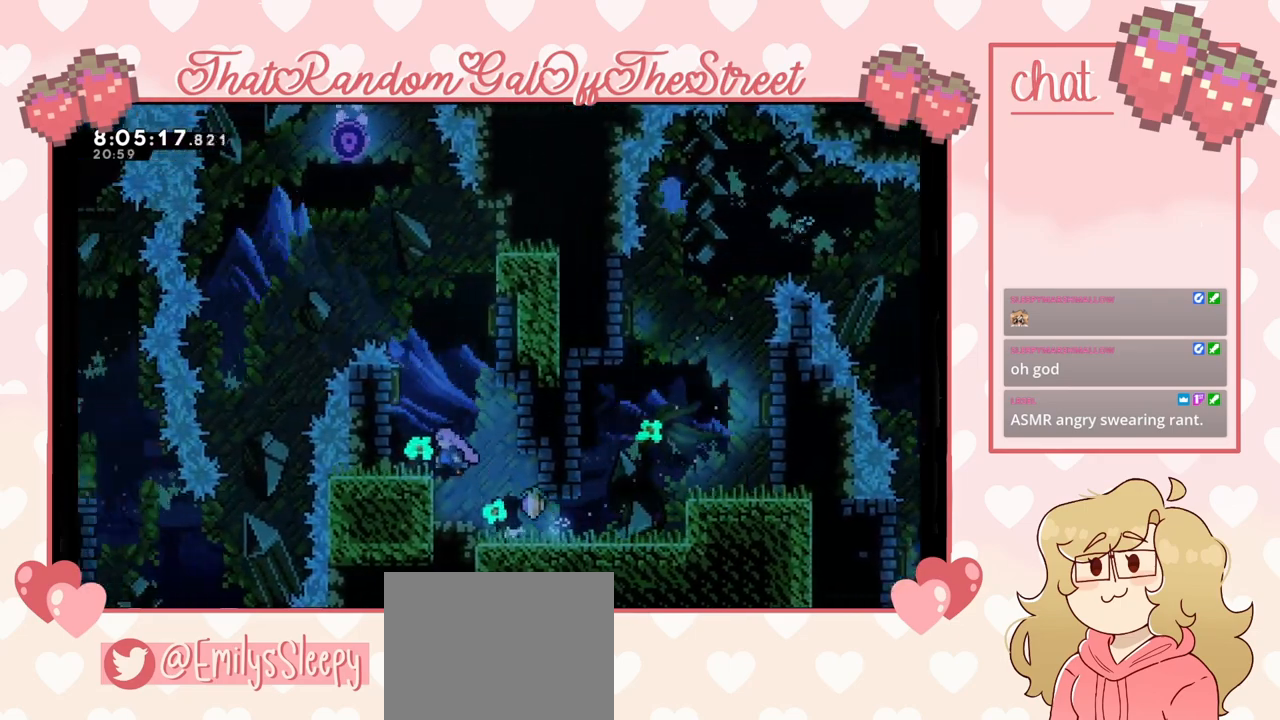
{"buttons": ["L2"], "left_stick": "up-left", "right_stick": "center", "events": [[67, "L2", "down"], [100, "A", "up"], [400, "left_stick", "up-left"]]}
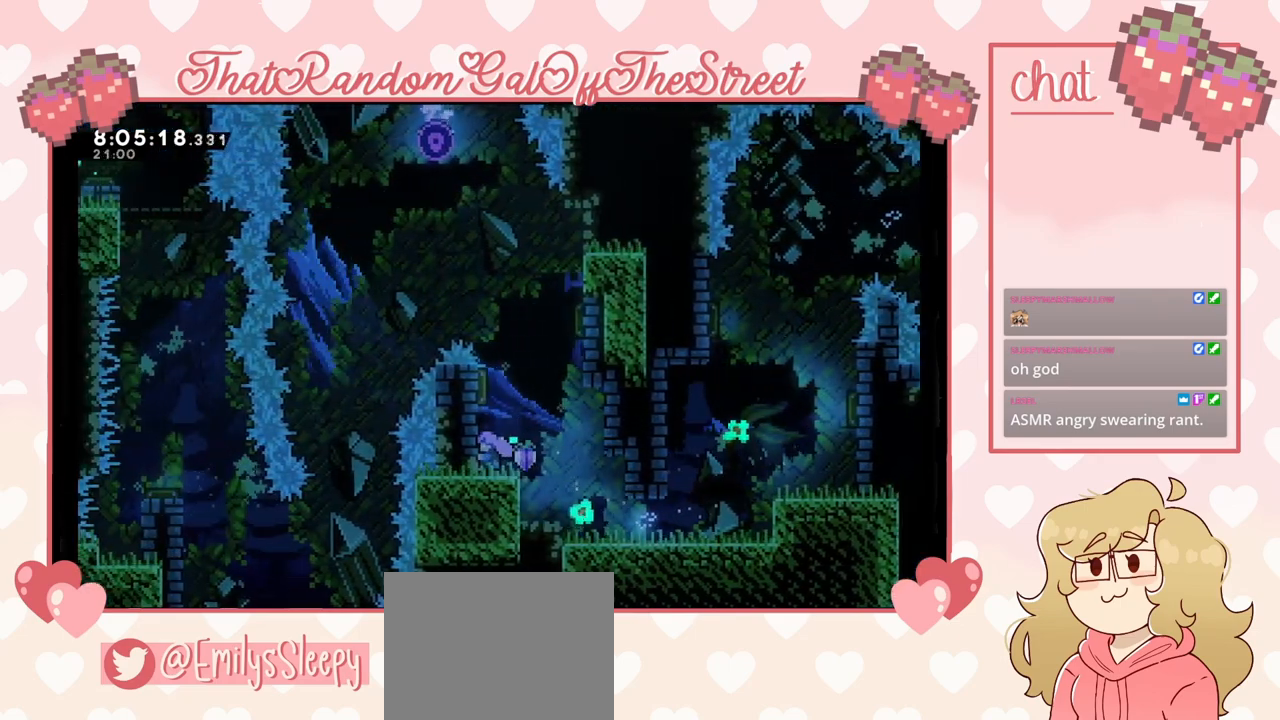
{"buttons": ["L2"], "left_stick": "up-right", "right_stick": "center", "events": [[400, "left_stick", "up-right"]]}